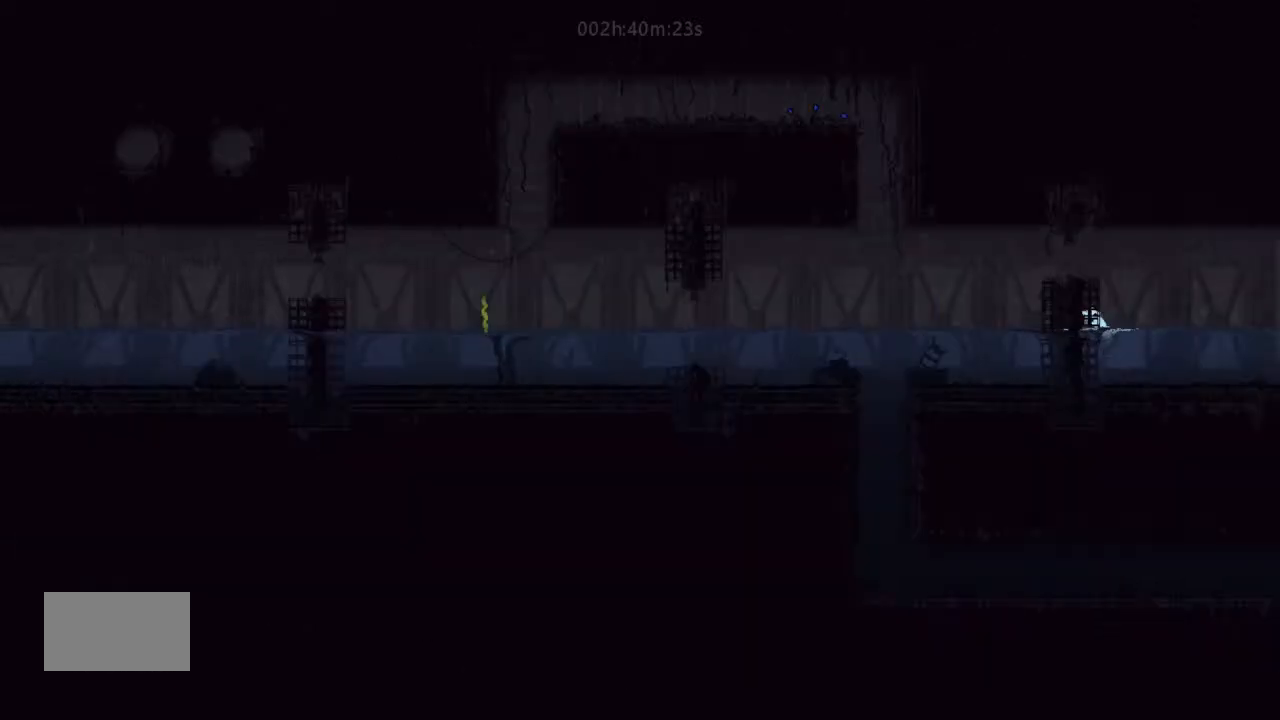
Gameplay with keyboard and mouse; each line is a JSON object with the keys held at the frame after it. "events" lists presses ("down") and releases ("up") of "down", "g", "j", "left", "right", "t" and "up" between this image and that frame as [ms after this image, input, new state], when the widget could be followed in between. No other keys are recorded. Mouse buttons are not recorded. Not read: mouse_move.
{"keys": ["right", "t"], "events": [[66, "j", "down"], [66, "up", "down"], [200, "g", "up"], [266, "up", "up"], [300, "j", "up"], [300, "up", "down"], [400, "left", "up"], [400, "right", "down"], [400, "up", "up"], [466, "t", "down"]]}
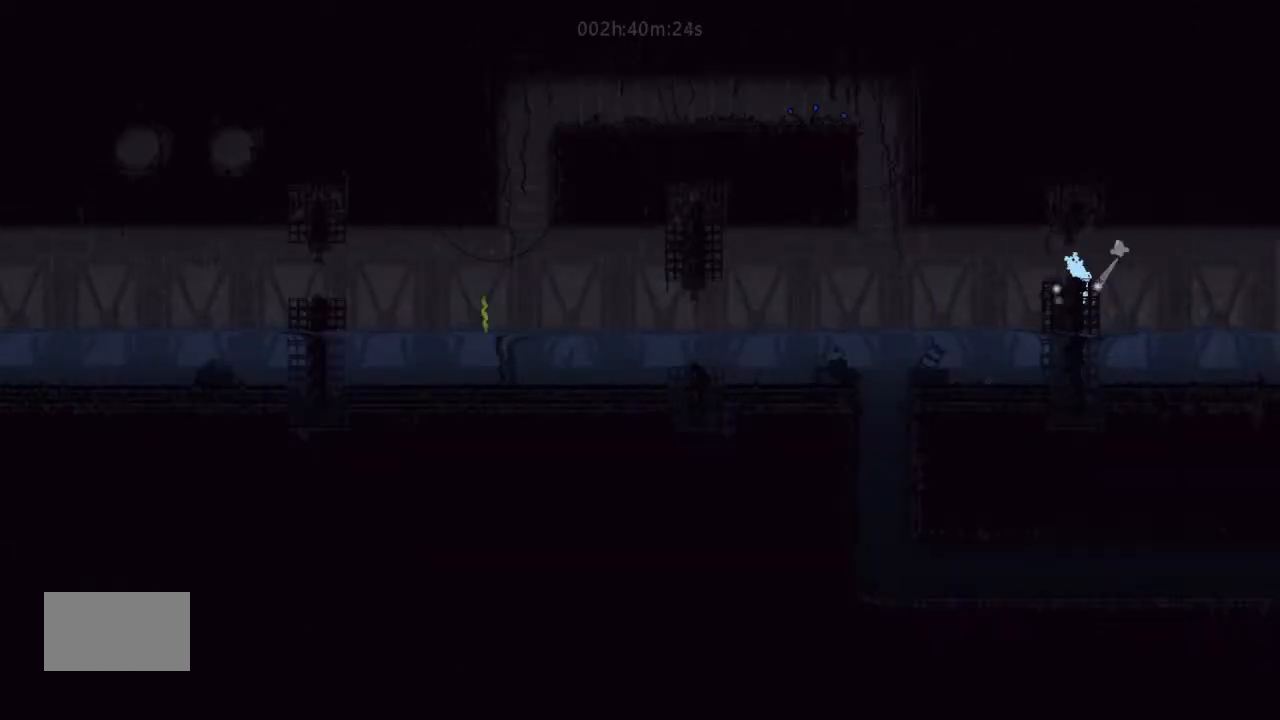
{"keys": ["left", "up"], "events": [[33, "left", "down"], [33, "right", "up"], [33, "t", "up"], [233, "j", "down"], [233, "up", "down"], [366, "up", "up"], [433, "j", "up"], [466, "up", "down"]]}
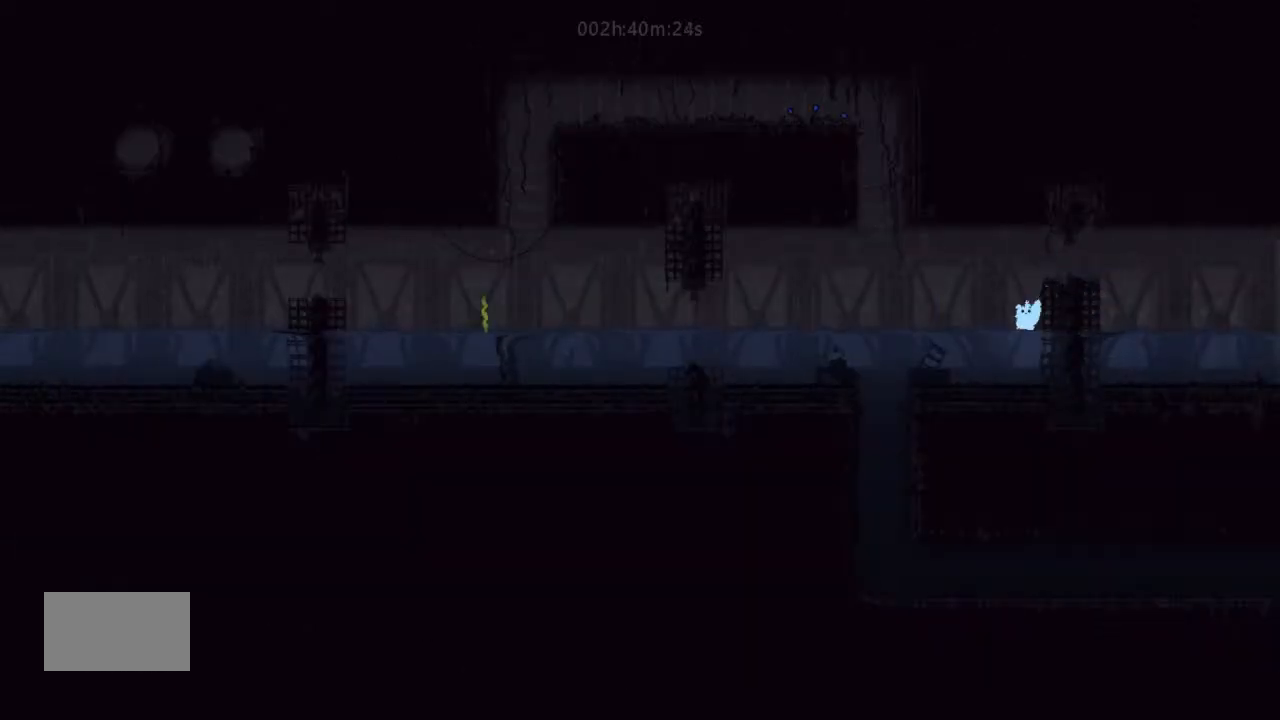
{"keys": ["left", "up"], "events": [[33, "j", "down"], [133, "up", "up"], [200, "j", "up"], [200, "up", "down"], [266, "j", "down"], [366, "up", "up"], [433, "j", "up"], [433, "up", "down"]]}
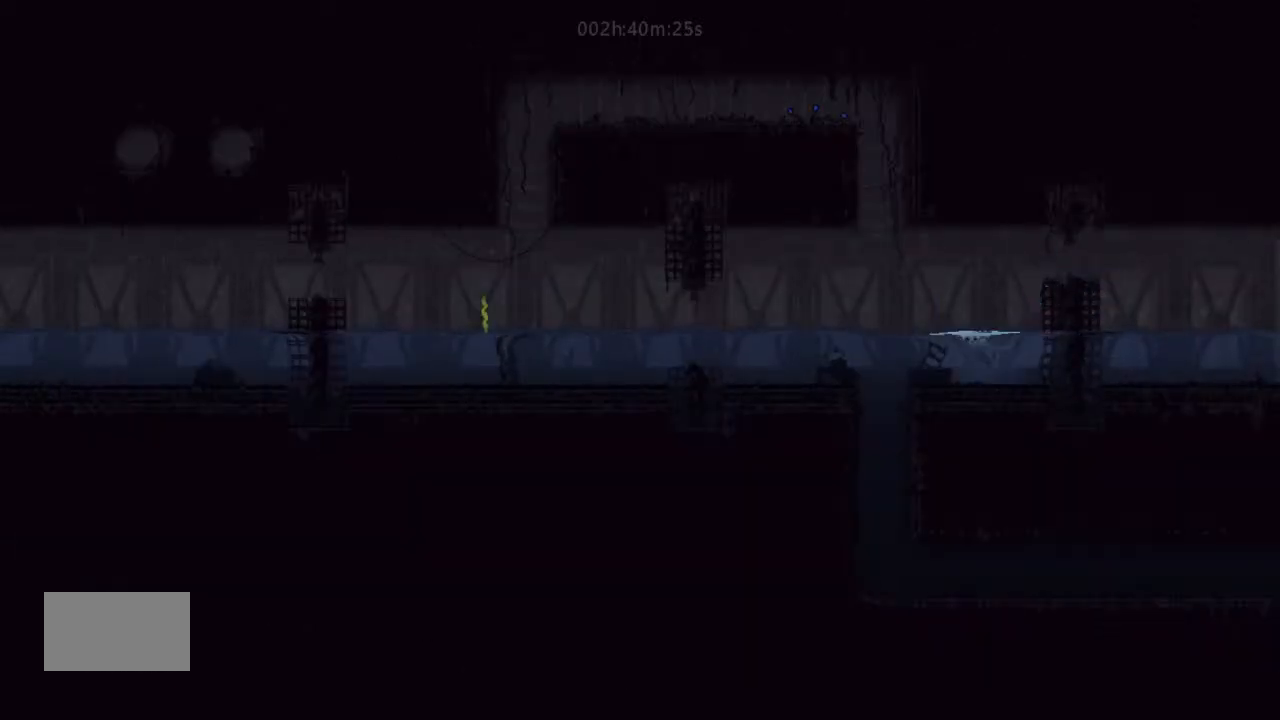
{"keys": ["left"], "events": [[133, "up", "up"], [200, "j", "down"], [233, "up", "down"], [400, "j", "up"], [400, "up", "up"]]}
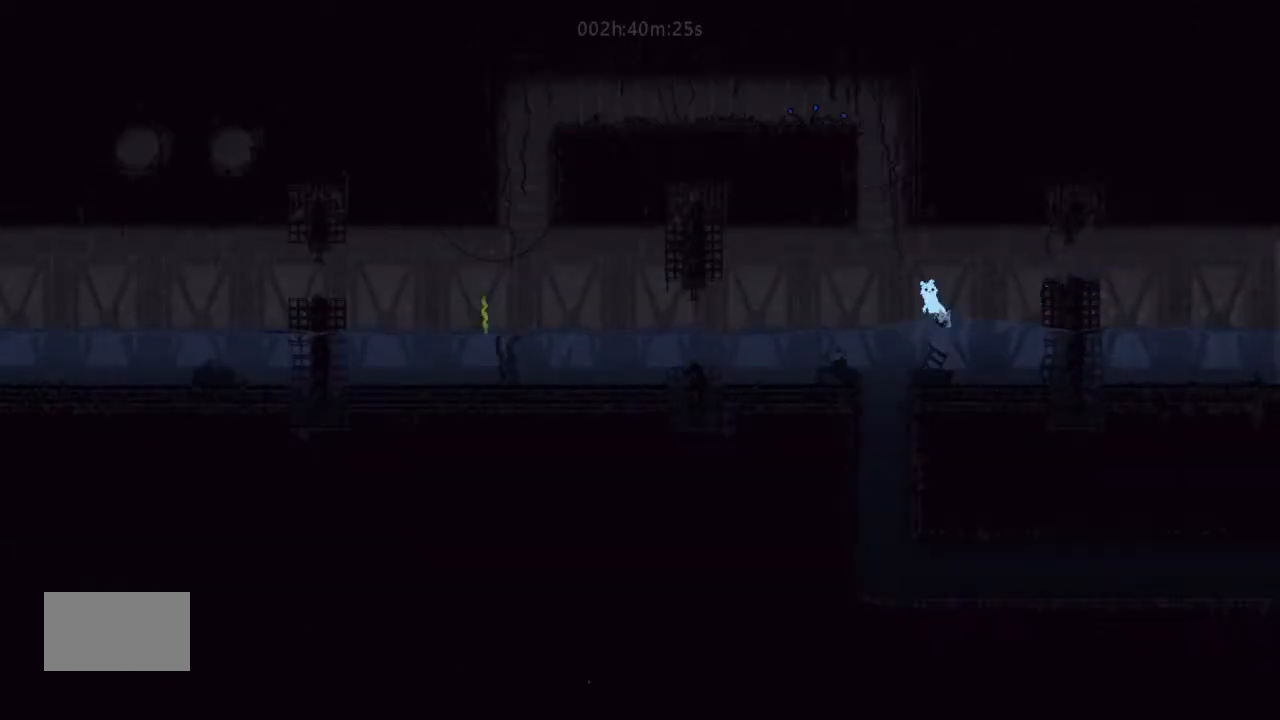
{"keys": ["left"], "events": [[33, "up", "down"], [133, "up", "up"], [266, "up", "down"], [400, "up", "up"]]}
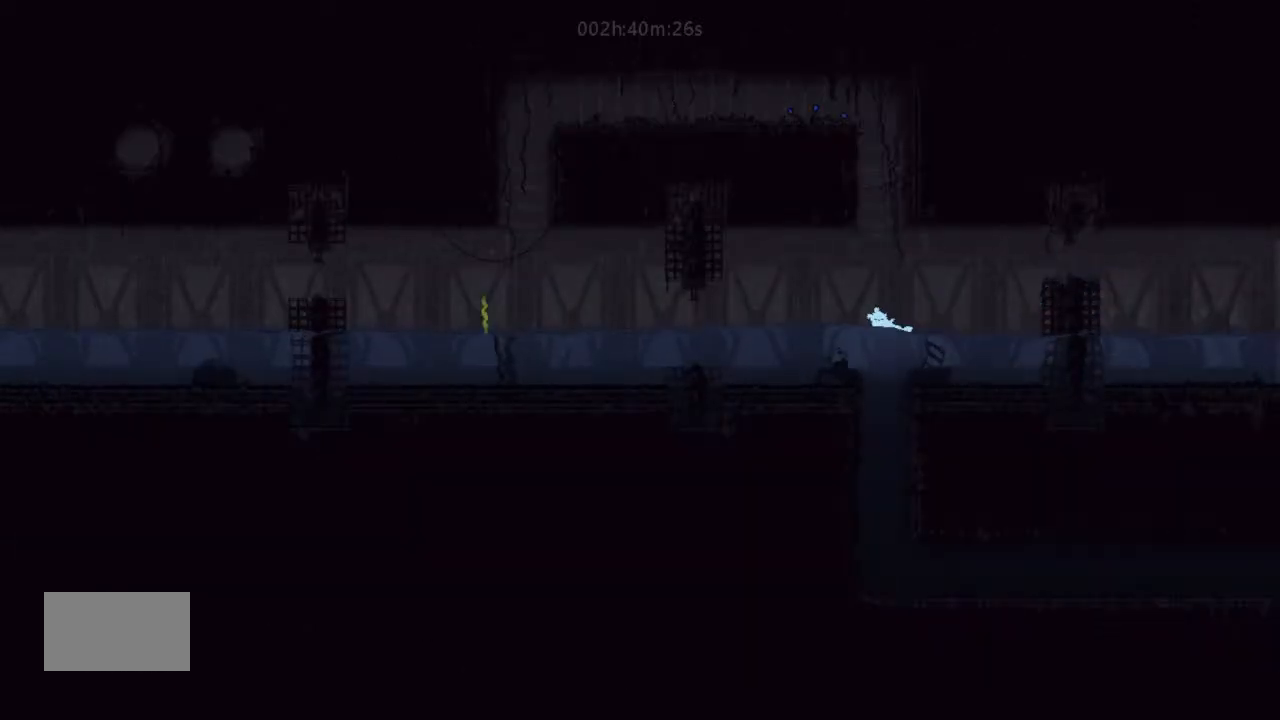
{"keys": ["down", "left"], "events": [[200, "down", "down"]]}
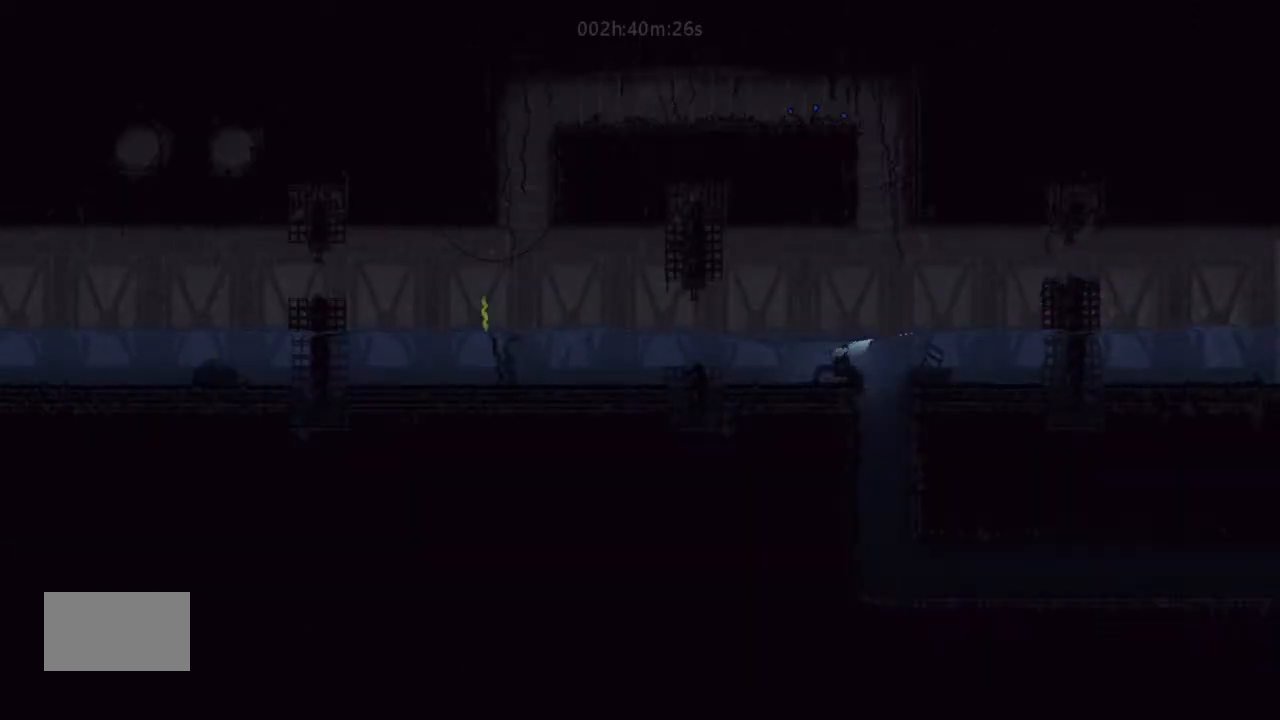
{"keys": ["left"], "events": [[33, "down", "up"]]}
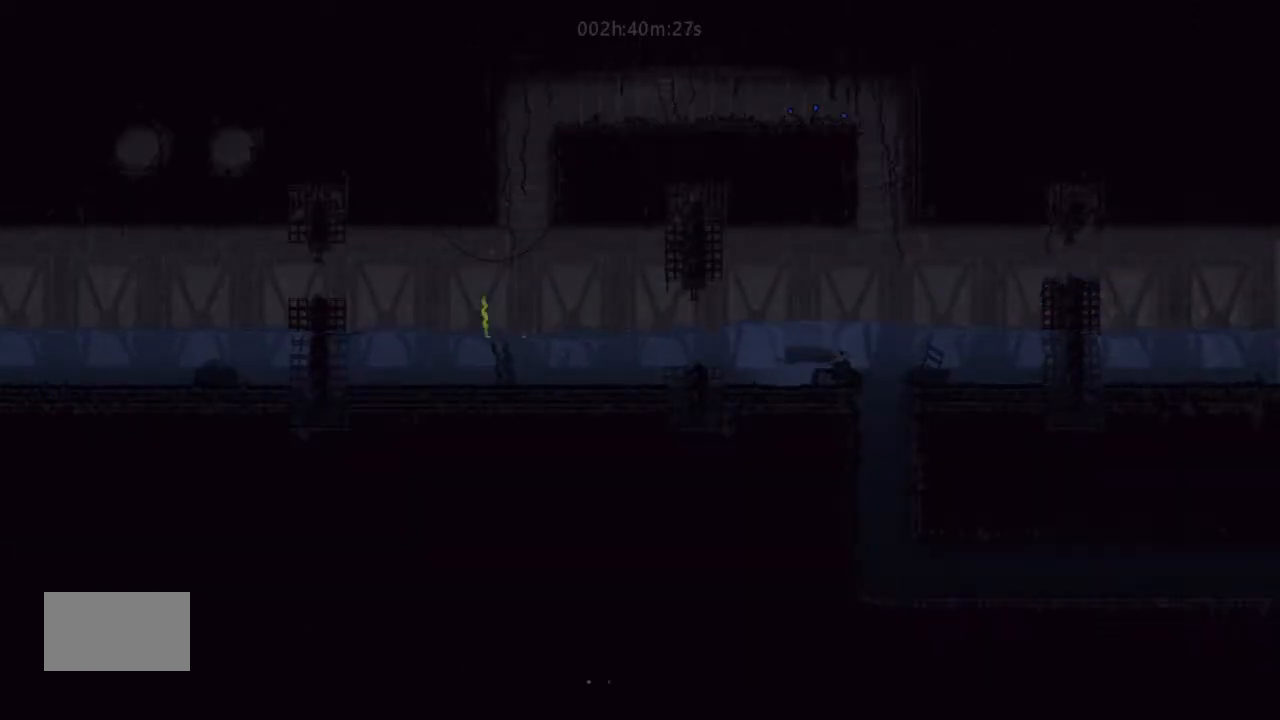
{"keys": ["j", "left"], "events": [[200, "j", "down"]]}
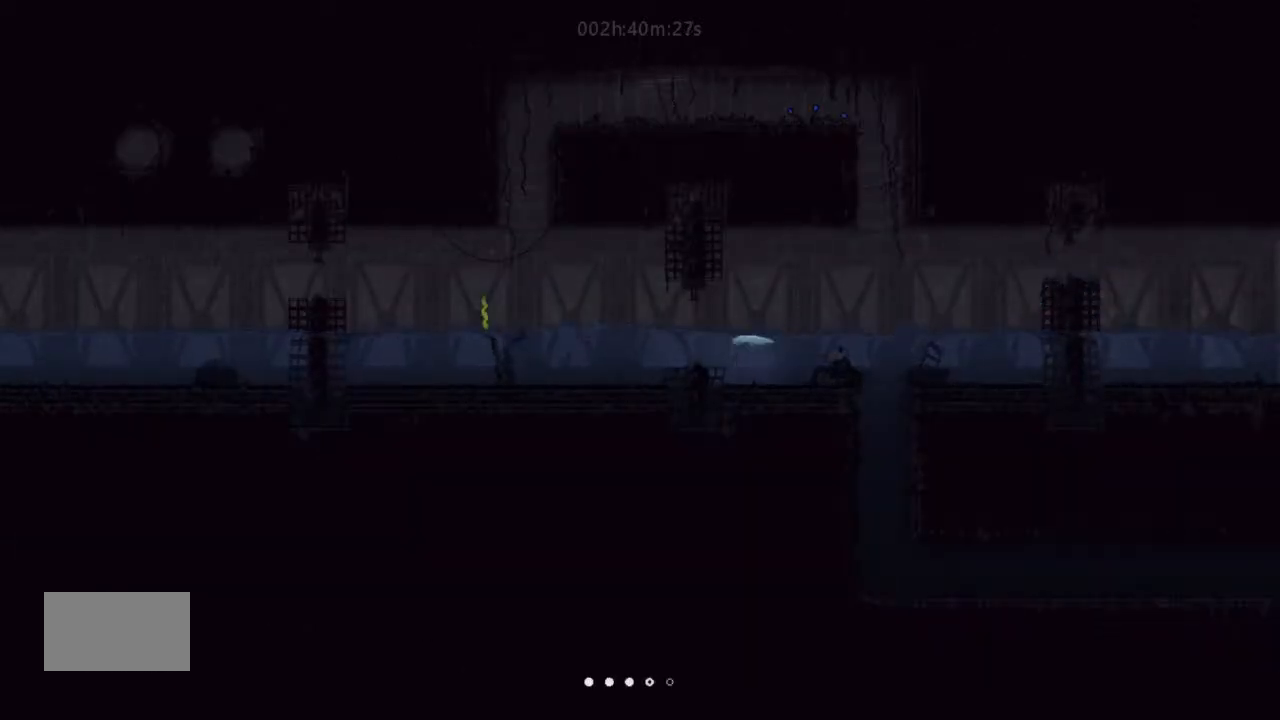
{"keys": ["left"], "events": [[200, "j", "up"], [200, "up", "down"], [300, "up", "up"], [433, "up", "down"], [466, "up", "up"]]}
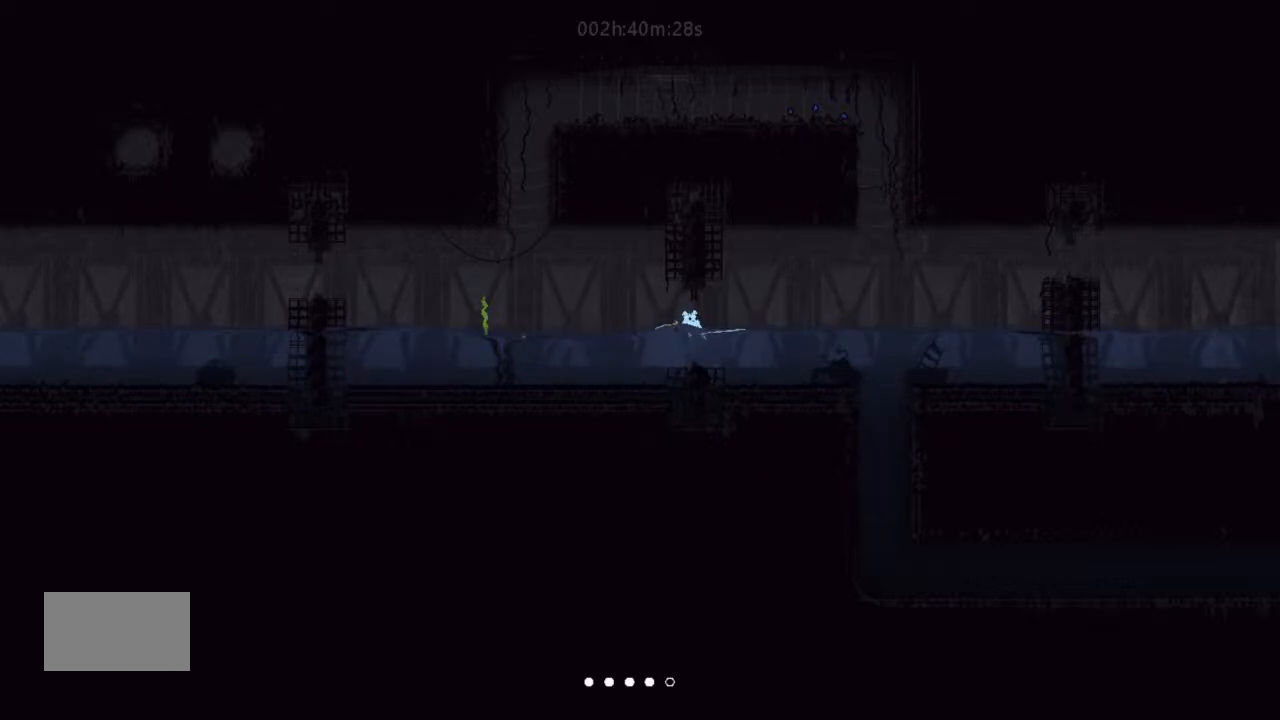
{"keys": ["down", "left"], "events": [[200, "down", "down"]]}
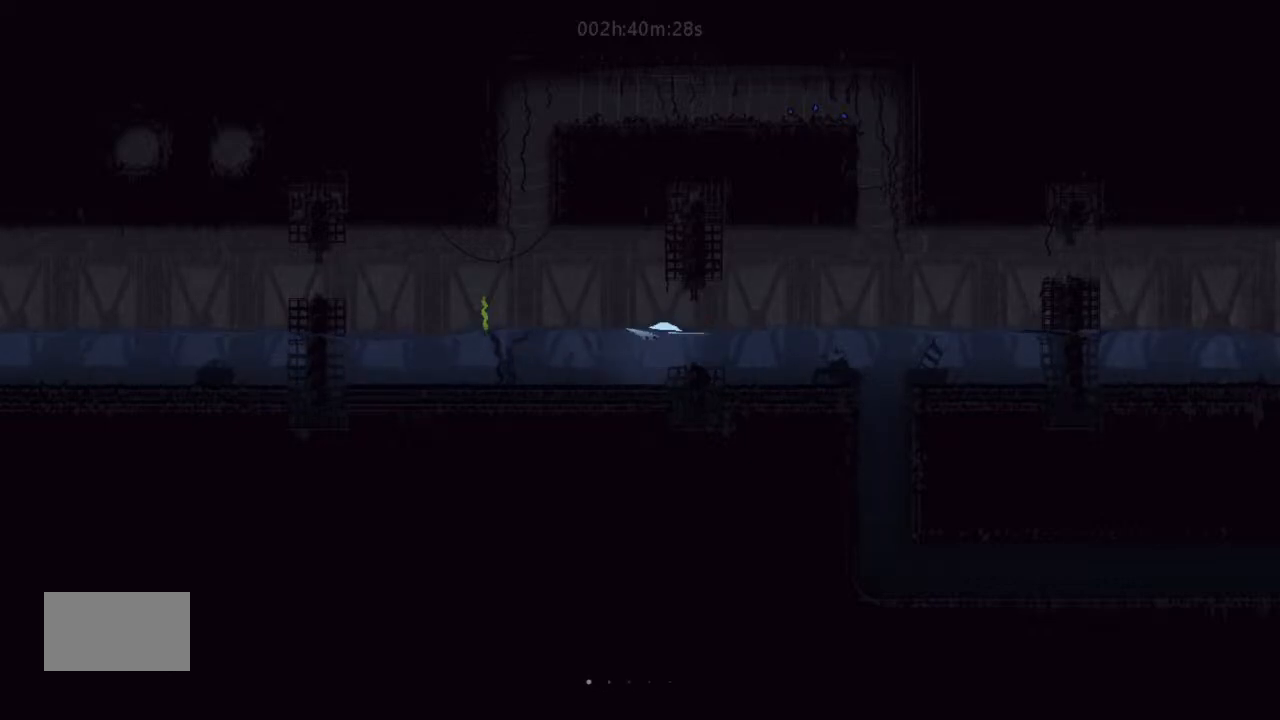
{"keys": ["left"], "events": [[366, "down", "up"]]}
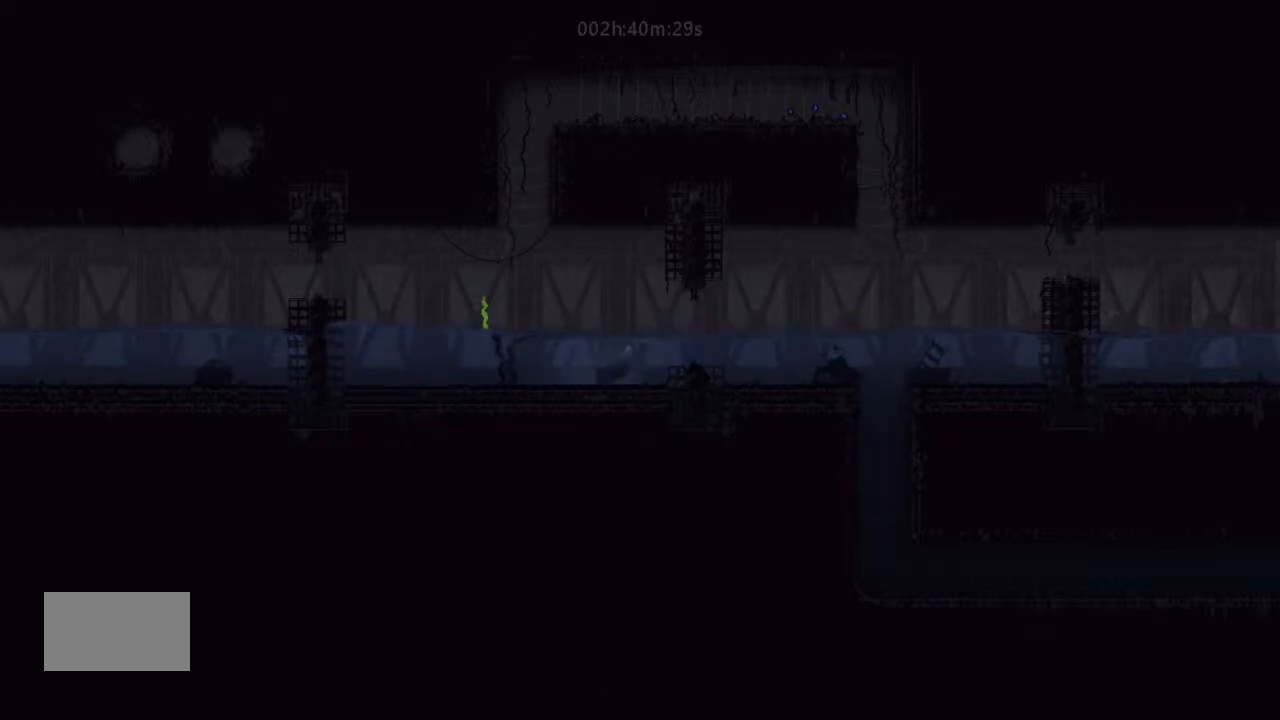
{"keys": ["left"], "events": []}
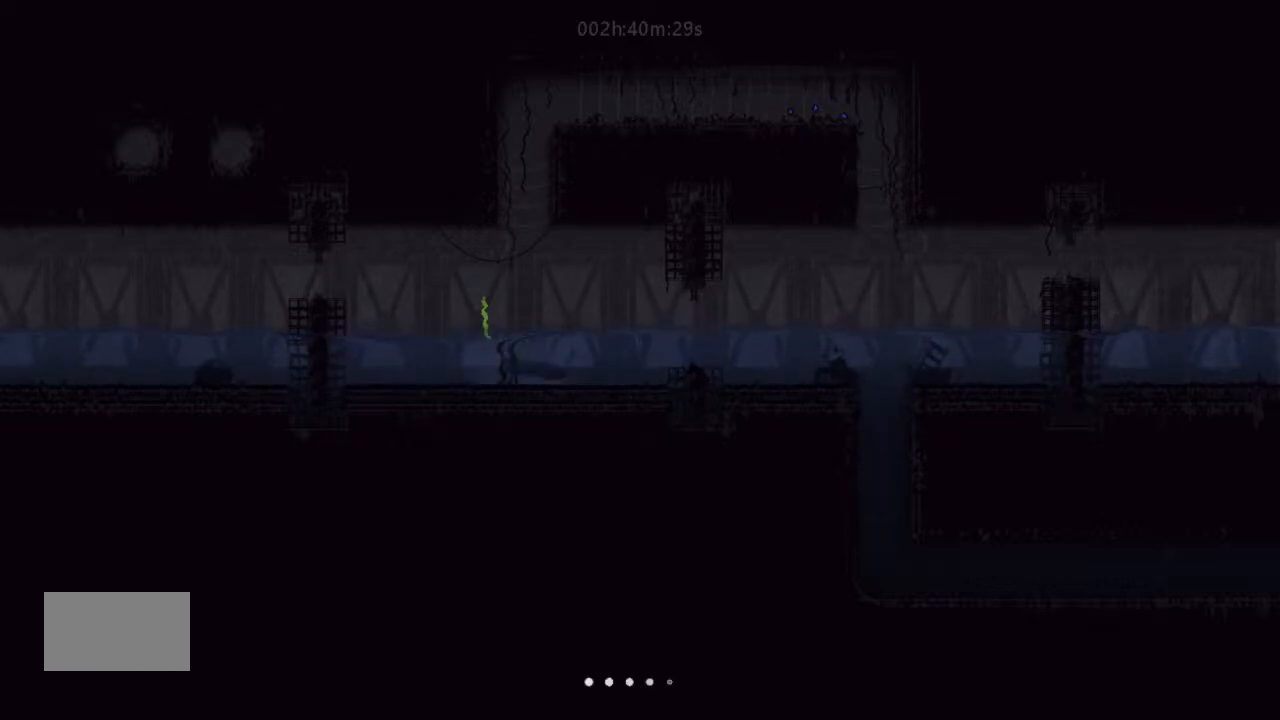
{"keys": ["j", "left"], "events": [[33, "j", "down"]]}
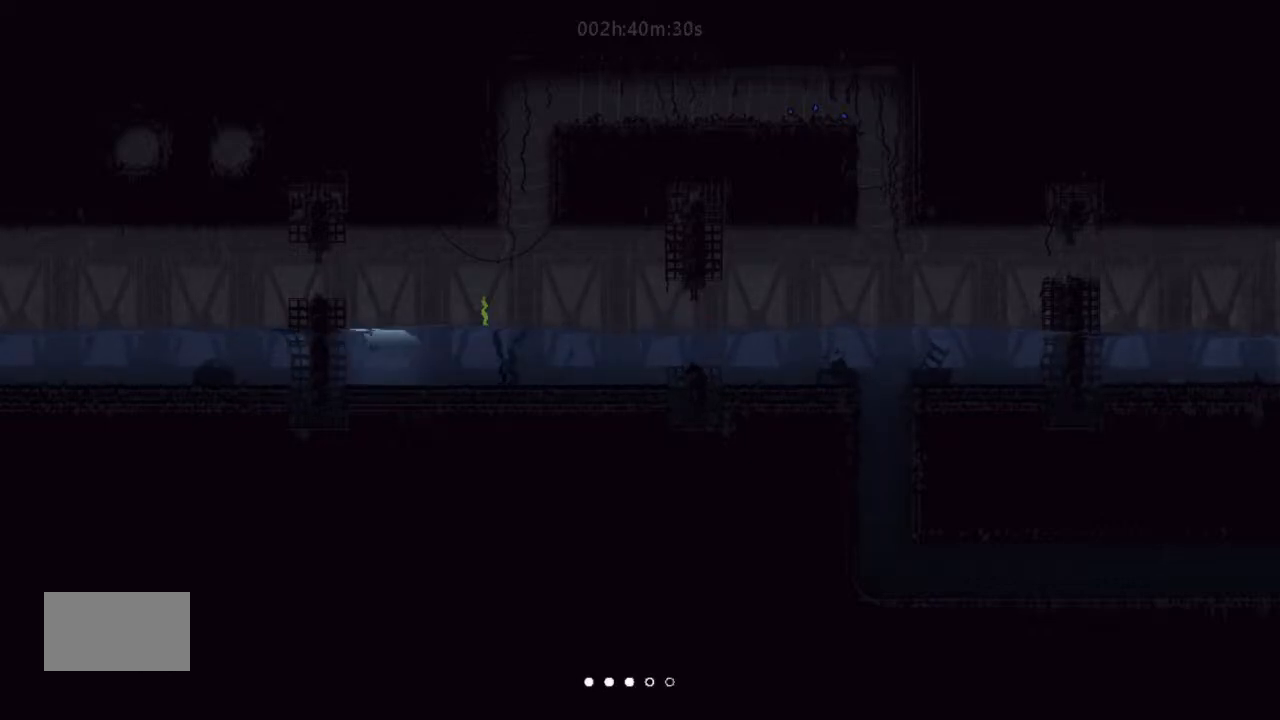
{"keys": ["left"], "events": [[33, "up", "down"], [66, "j", "up"], [200, "j", "down"], [200, "up", "up"], [233, "up", "down"], [366, "up", "up"], [400, "j", "up"]]}
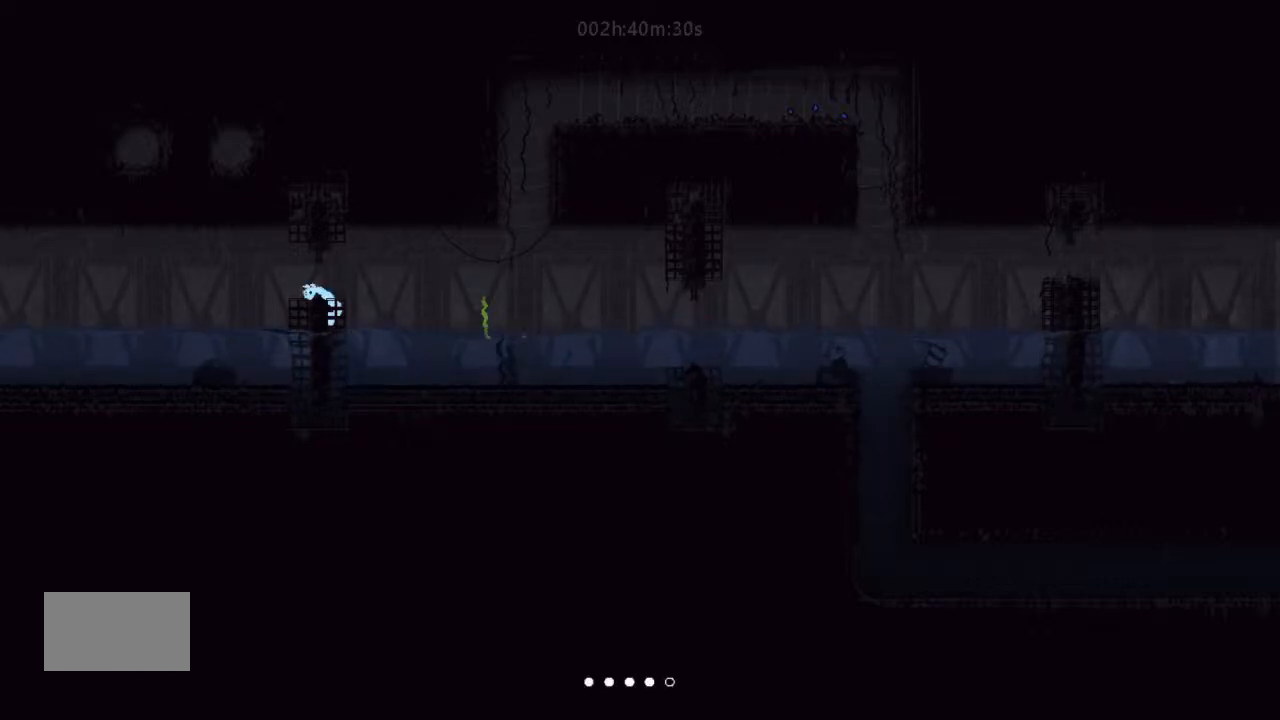
{"keys": ["left"], "events": [[33, "up", "down"], [100, "j", "down"], [100, "up", "up"], [433, "j", "up"]]}
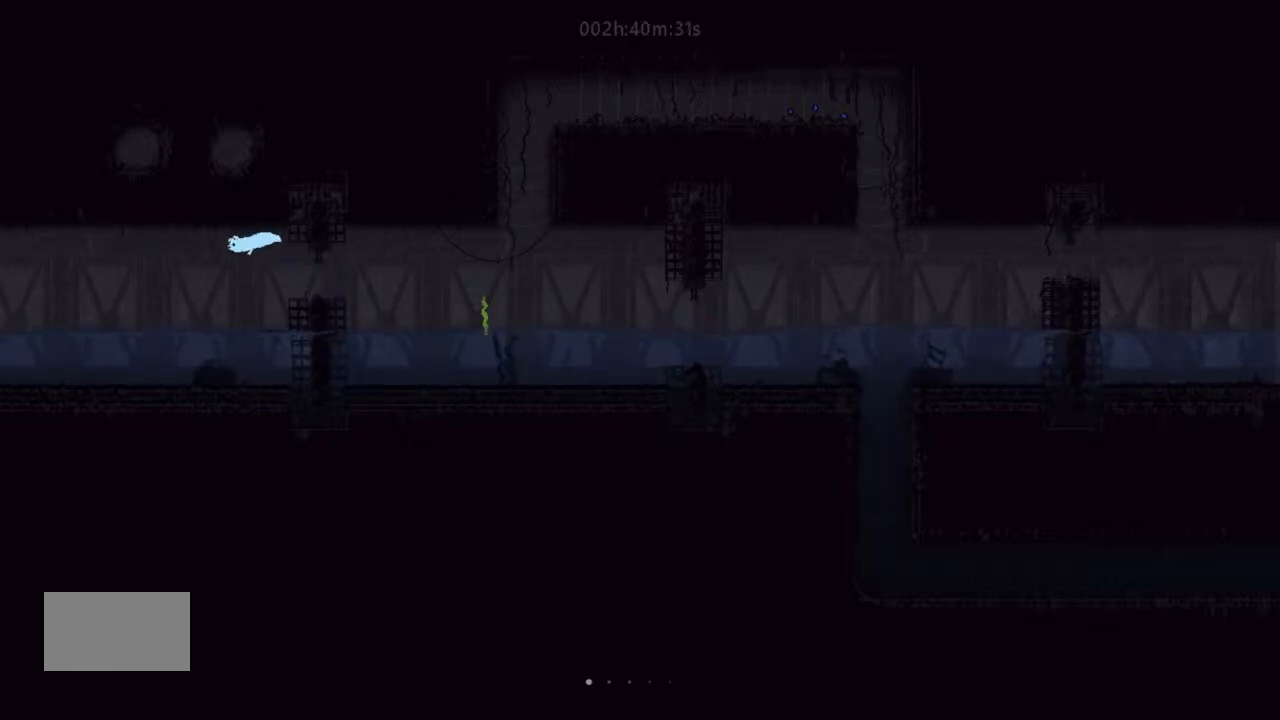
{"keys": ["down", "left"], "events": [[66, "up", "down"], [233, "up", "up"], [433, "down", "down"]]}
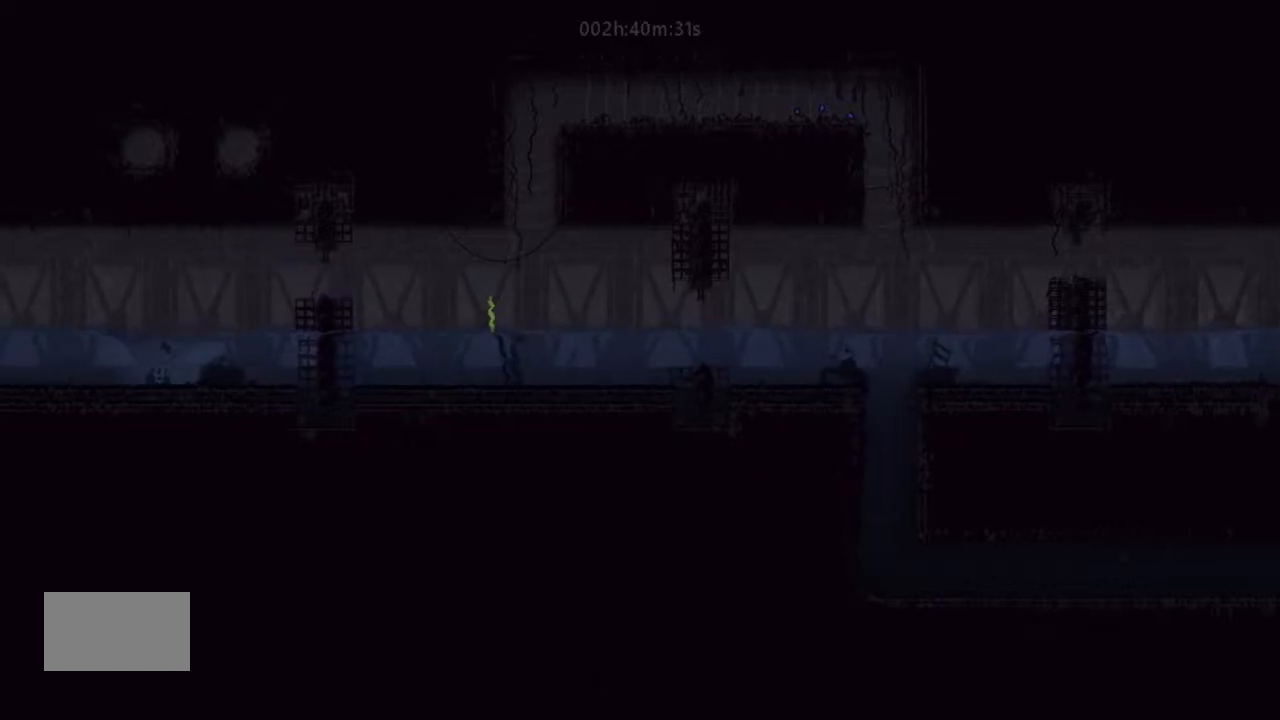
{"keys": ["down", "left"], "events": [[266, "down", "up"], [466, "down", "down"]]}
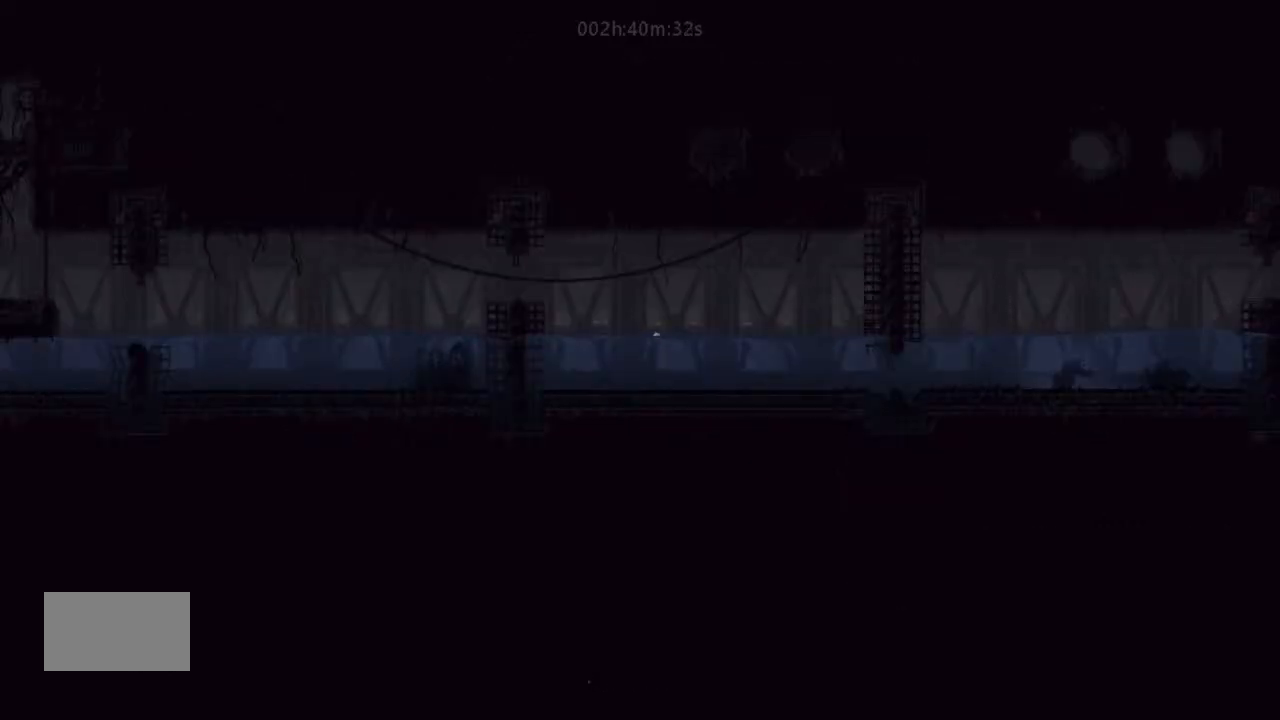
{"keys": ["left"], "events": [[233, "down", "up"]]}
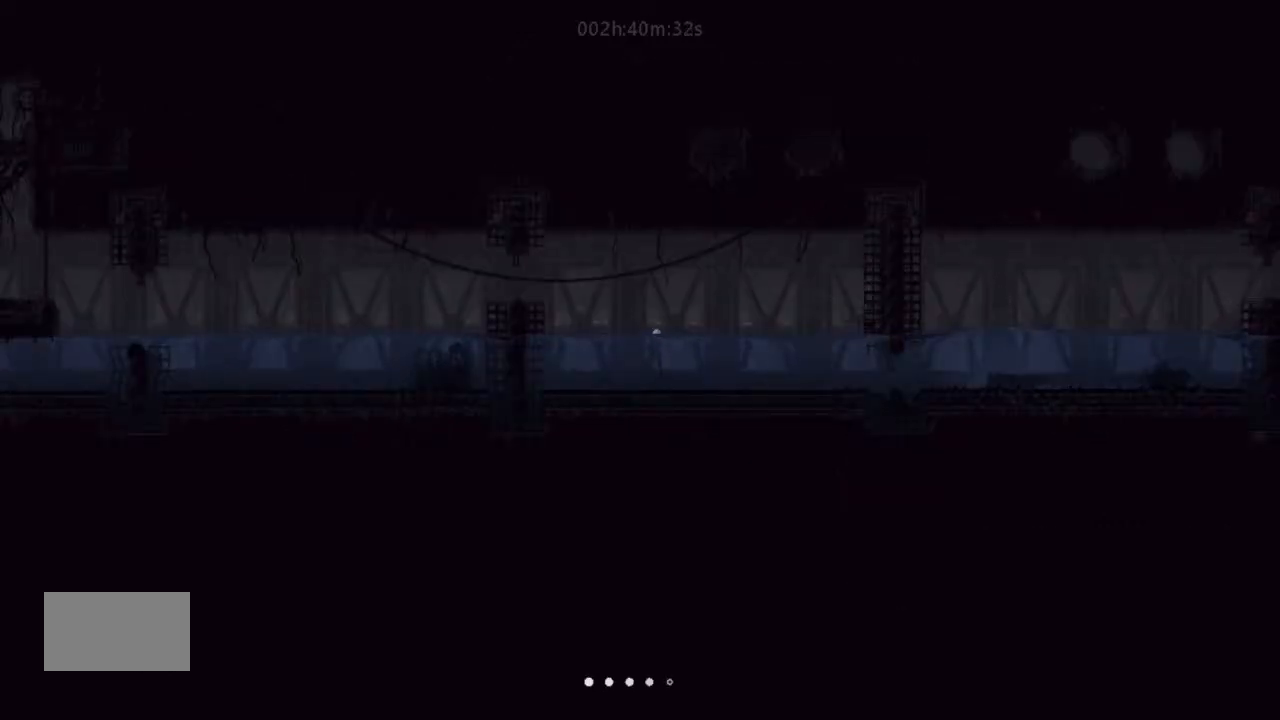
{"keys": ["j", "left"], "events": [[100, "j", "down"]]}
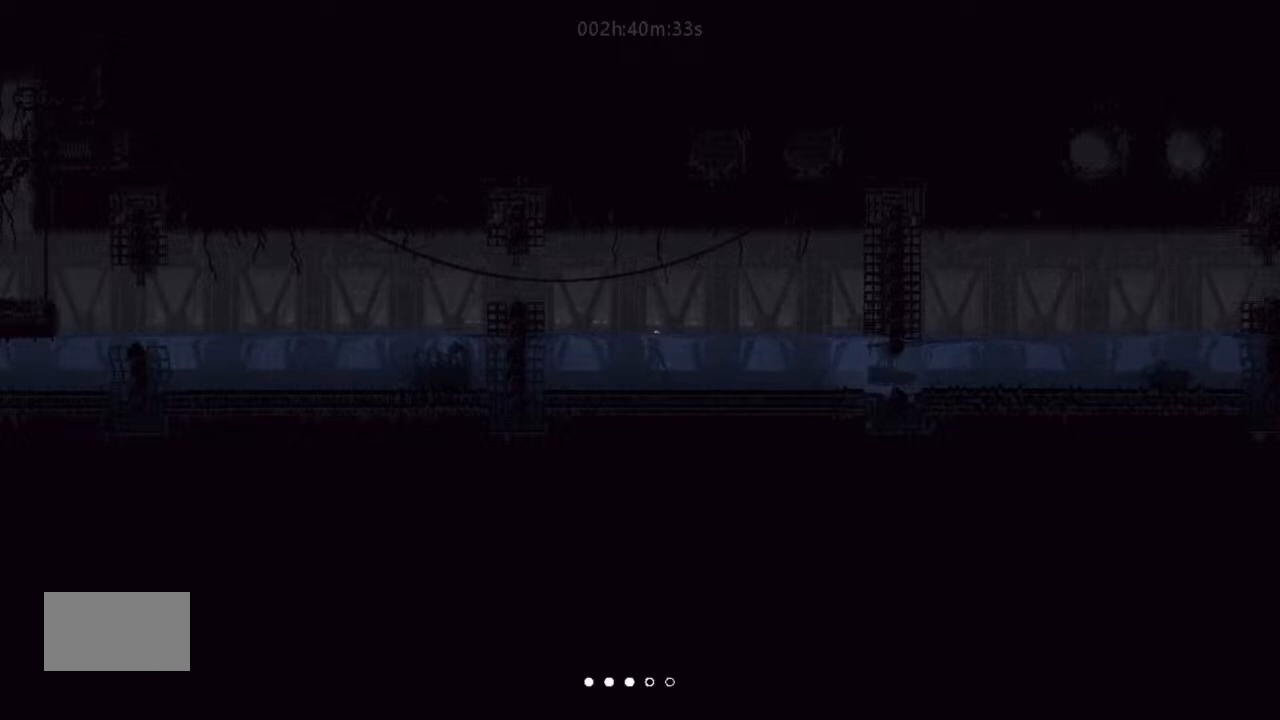
{"keys": ["left", "up"], "events": [[100, "g", "down"], [100, "j", "up"], [200, "up", "down"], [300, "up", "up"], [366, "g", "up"], [433, "up", "down"]]}
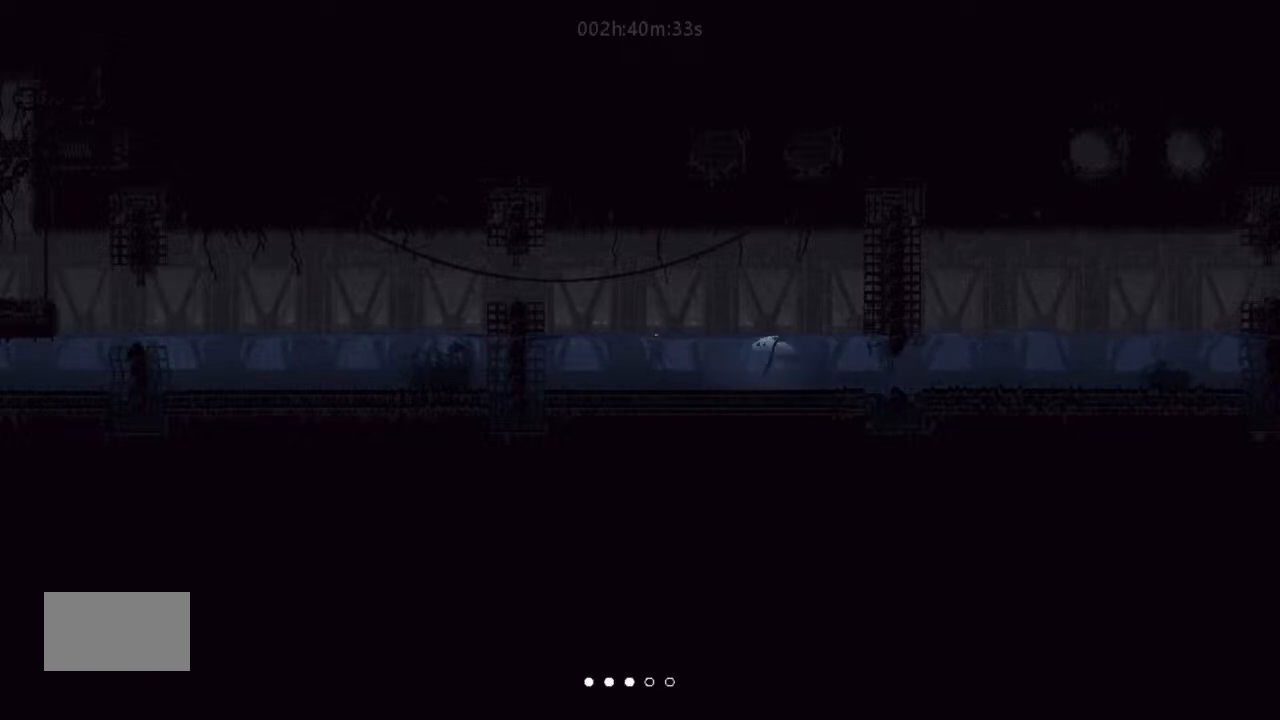
{"keys": ["j", "left", "up"], "events": [[33, "up", "up"], [200, "up", "down"], [233, "j", "down"], [266, "up", "up"], [433, "up", "down"]]}
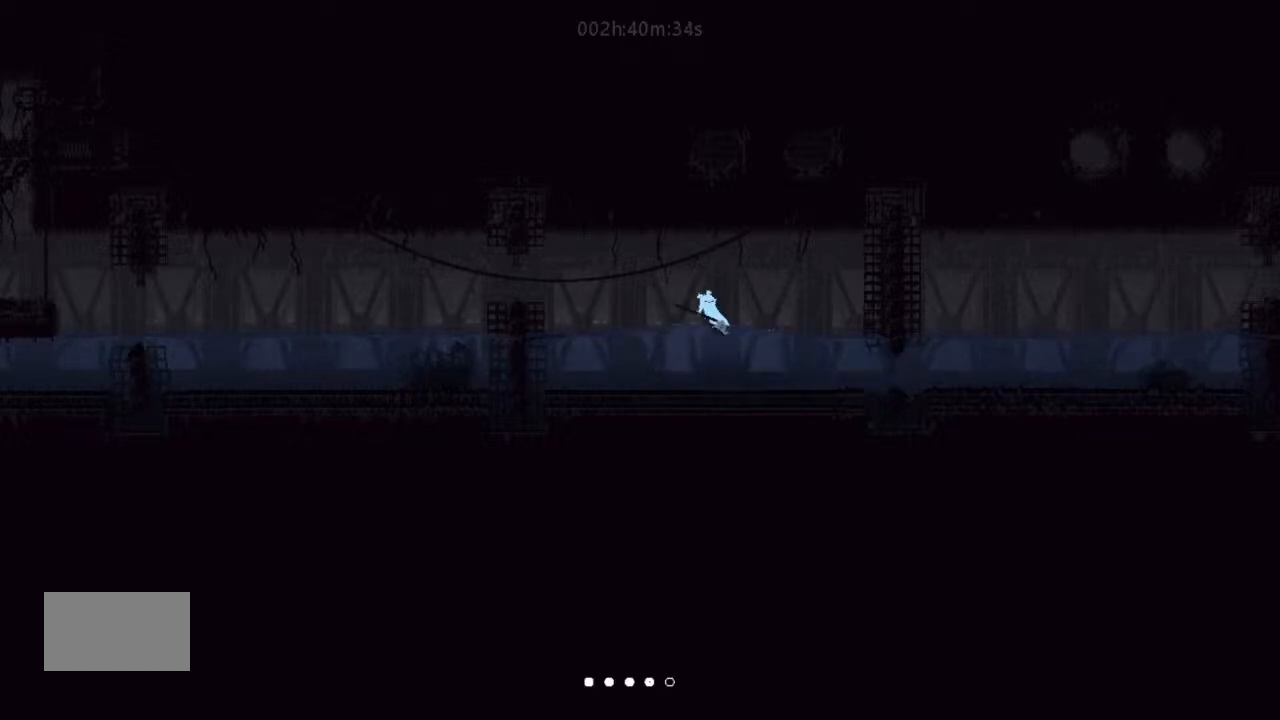
{"keys": ["left", "up"], "events": [[33, "j", "up"], [33, "up", "up"], [100, "up", "down"], [233, "j", "down"], [266, "up", "up"], [366, "up", "down"], [400, "j", "up"]]}
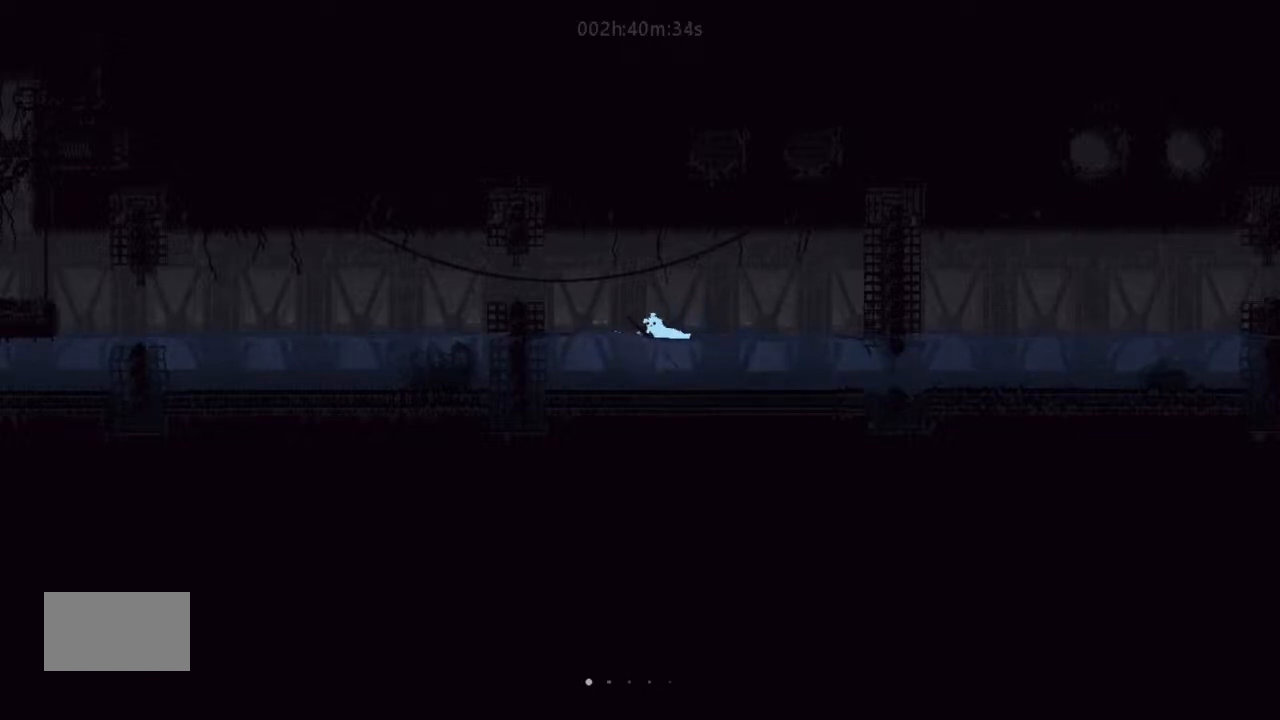
{"keys": ["left", "up"], "events": [[33, "up", "up"], [133, "up", "down"], [233, "j", "down"], [233, "up", "up"], [400, "up", "down"], [466, "j", "up"]]}
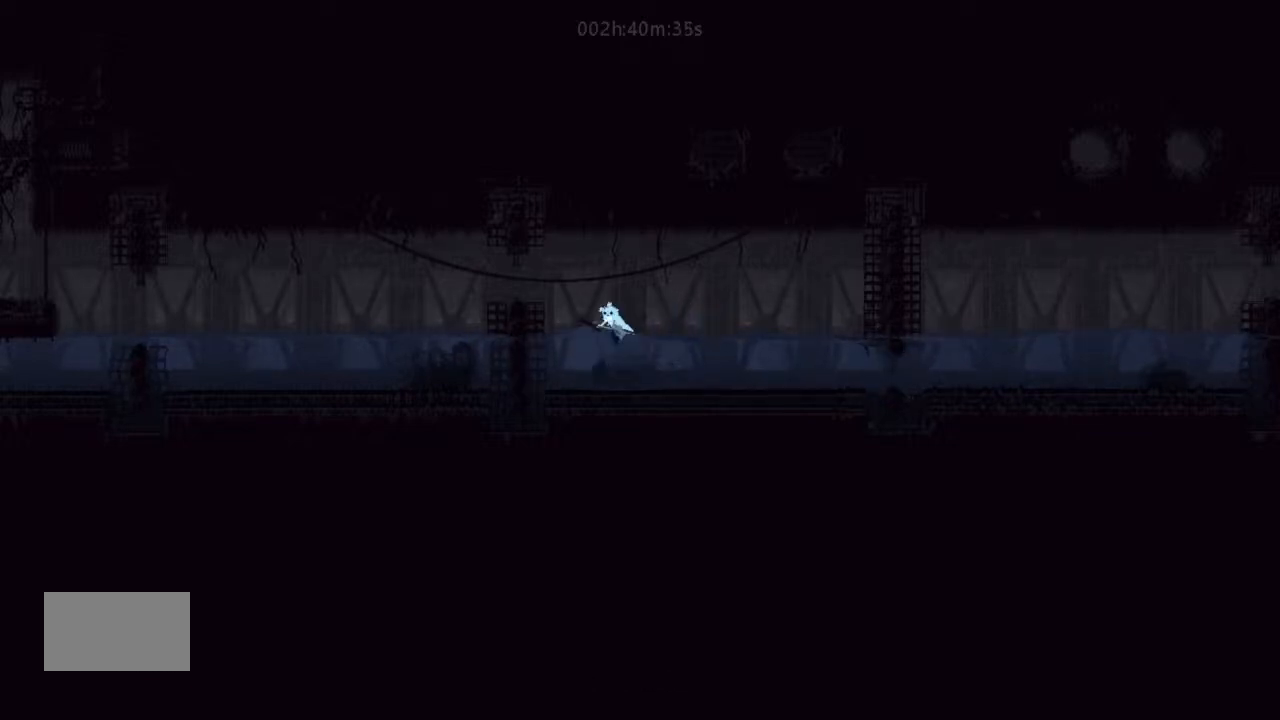
{"keys": ["j", "left"], "events": [[33, "up", "up"], [266, "up", "down"], [366, "j", "down"], [400, "up", "up"]]}
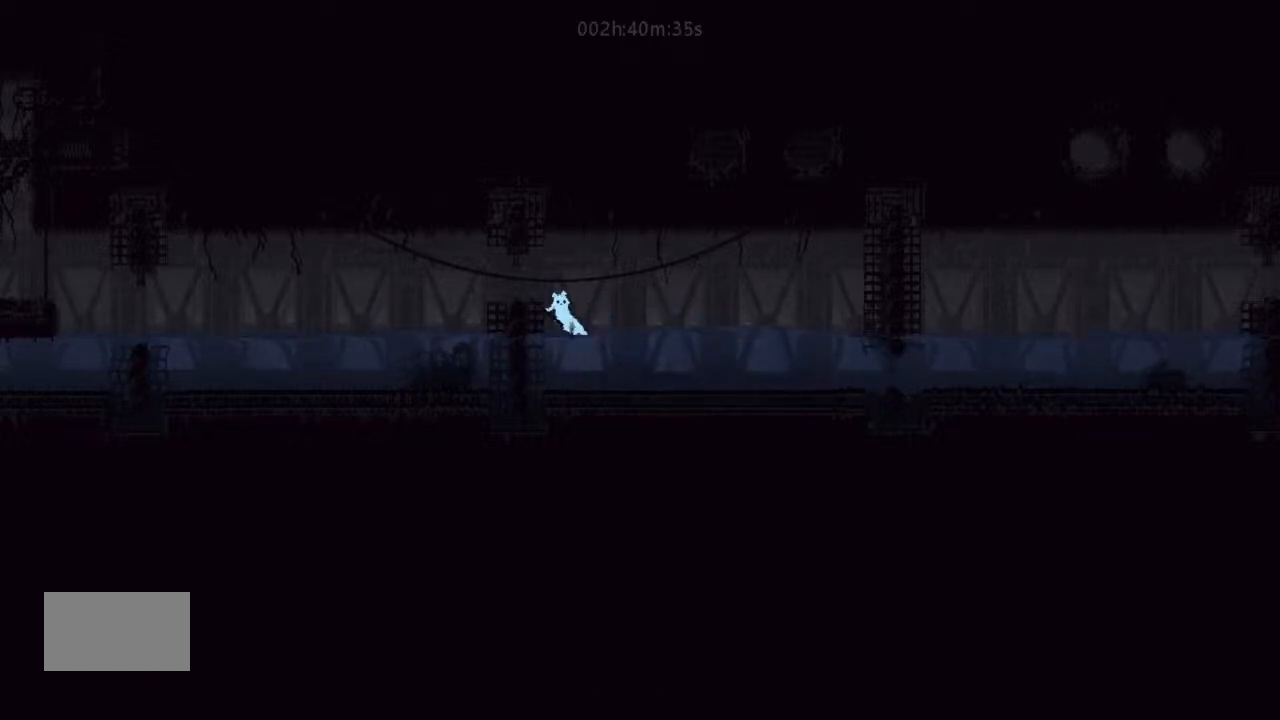
{"keys": ["left"], "events": [[66, "up", "down"], [200, "j", "up"], [200, "up", "up"]]}
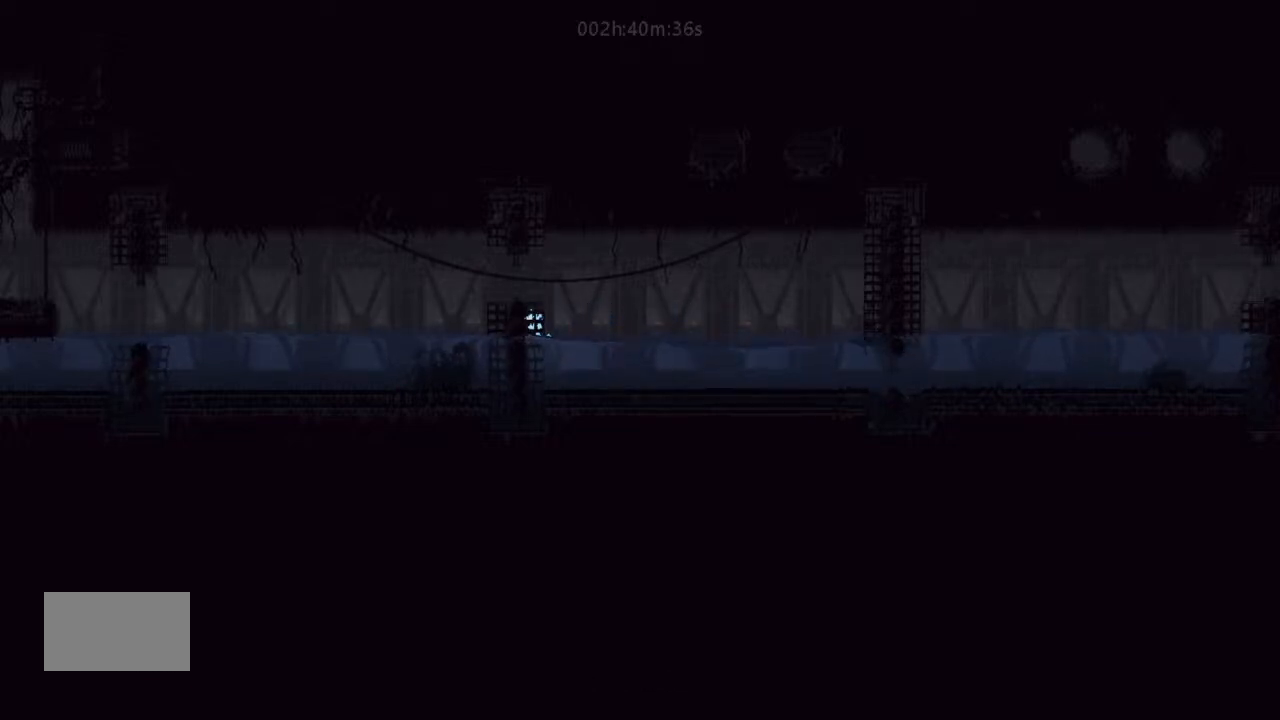
{"keys": ["j", "left"], "events": [[33, "j", "down"], [66, "j", "up"], [400, "j", "down"]]}
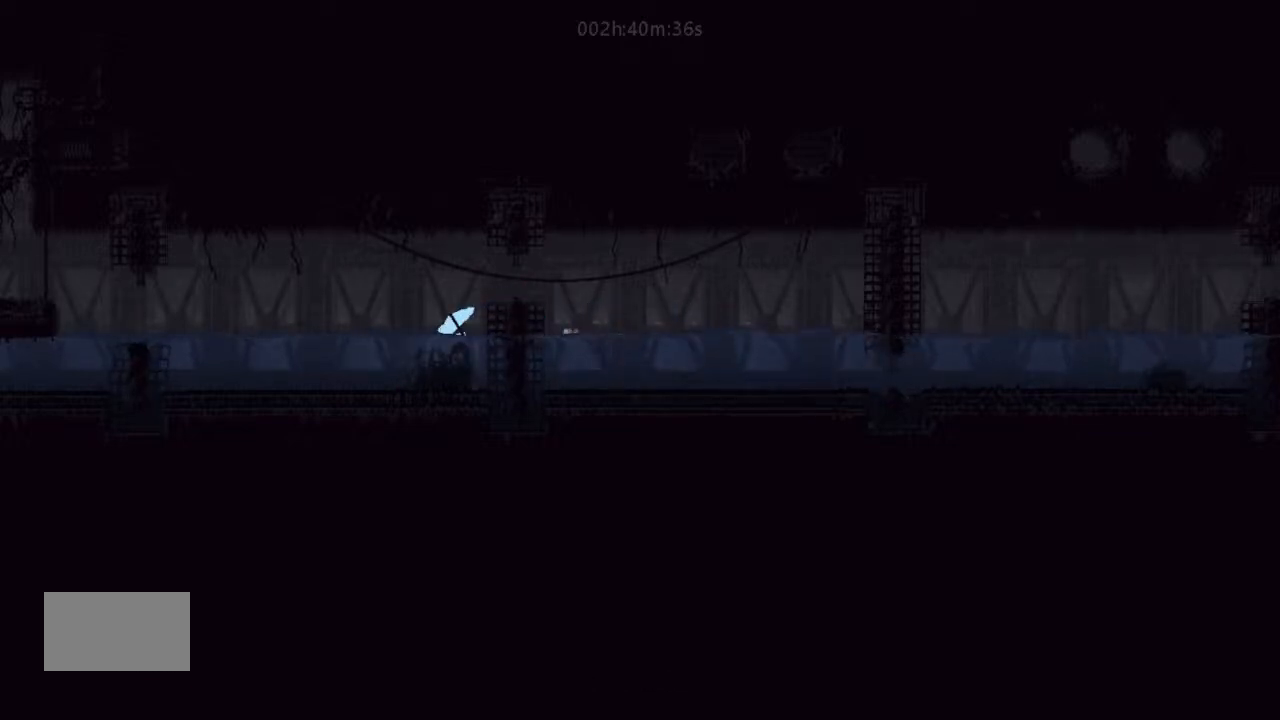
{"keys": ["j", "left", "up"], "events": [[233, "j", "up"], [233, "up", "down"], [366, "up", "up"], [400, "j", "down"], [466, "up", "down"]]}
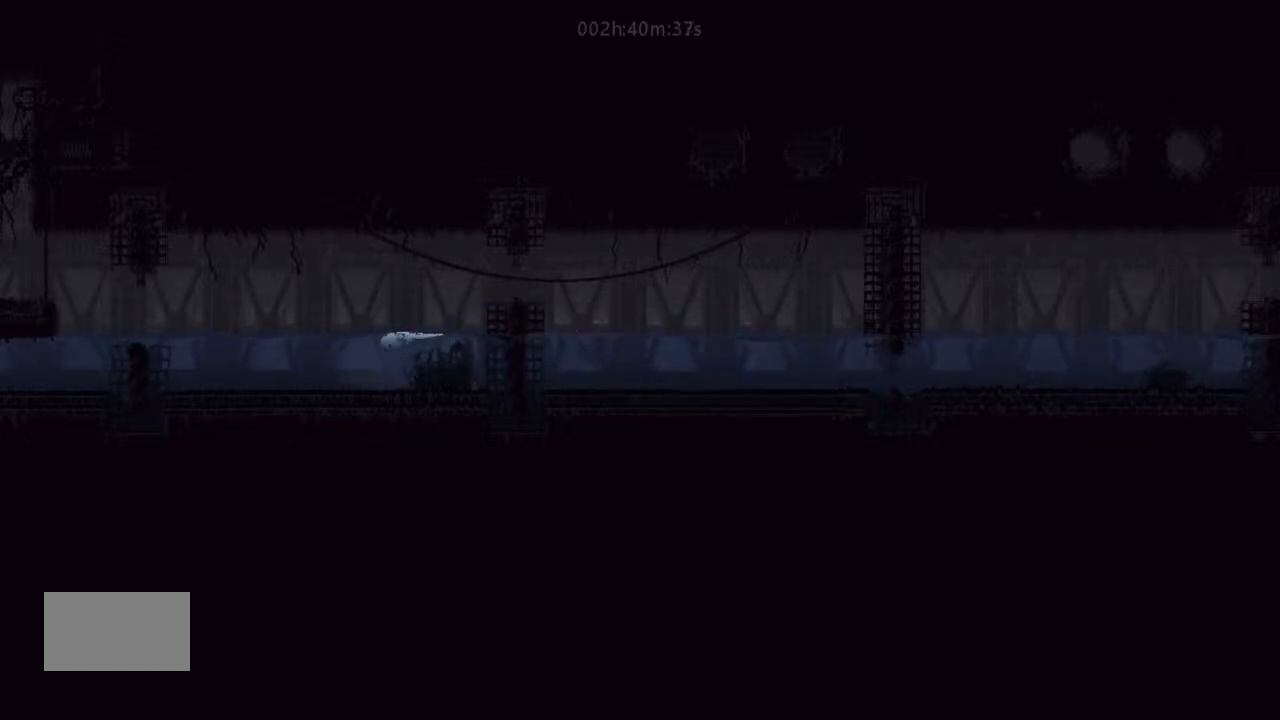
{"keys": ["j", "left"], "events": [[66, "j", "up"], [66, "up", "up"], [233, "up", "down"], [400, "j", "down"], [400, "up", "up"]]}
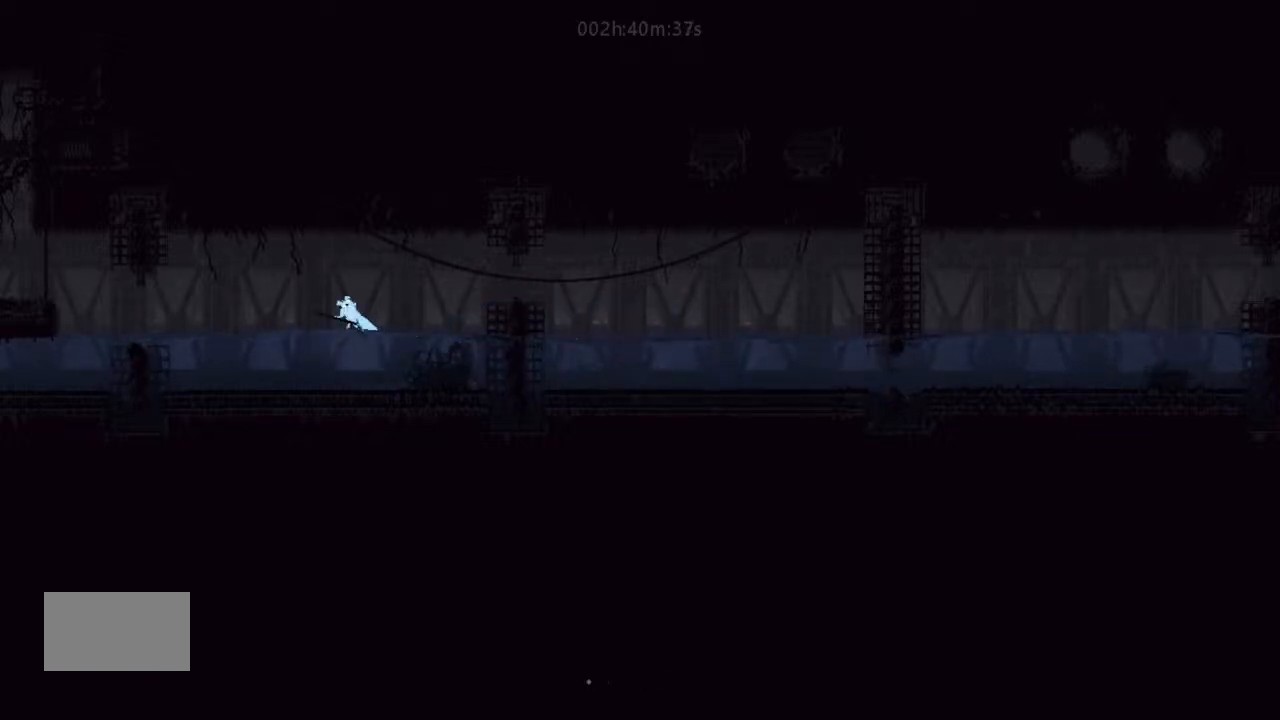
{"keys": ["j", "left"], "events": [[33, "up", "down"], [133, "j", "up"], [133, "up", "up"], [366, "up", "down"], [433, "j", "down"], [433, "up", "up"]]}
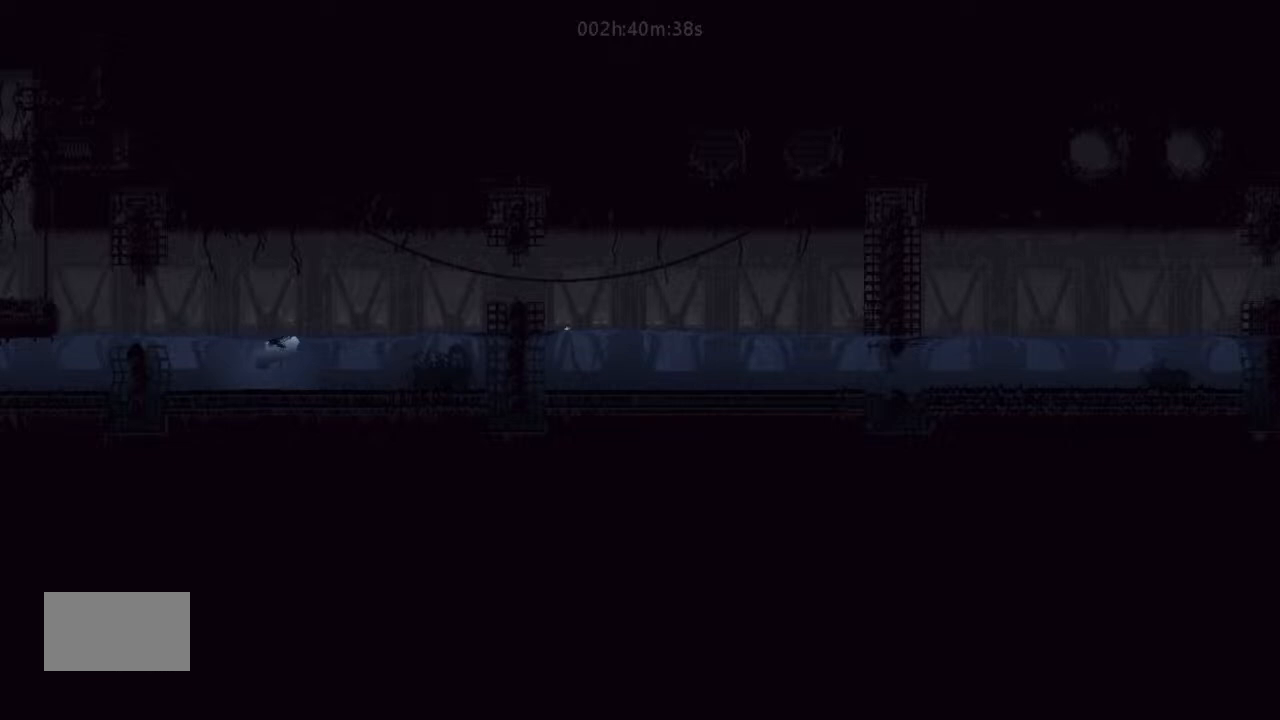
{"keys": ["j", "left"], "events": [[100, "up", "down"], [133, "j", "up"], [233, "up", "up"], [366, "j", "down"], [366, "up", "down"], [466, "up", "up"]]}